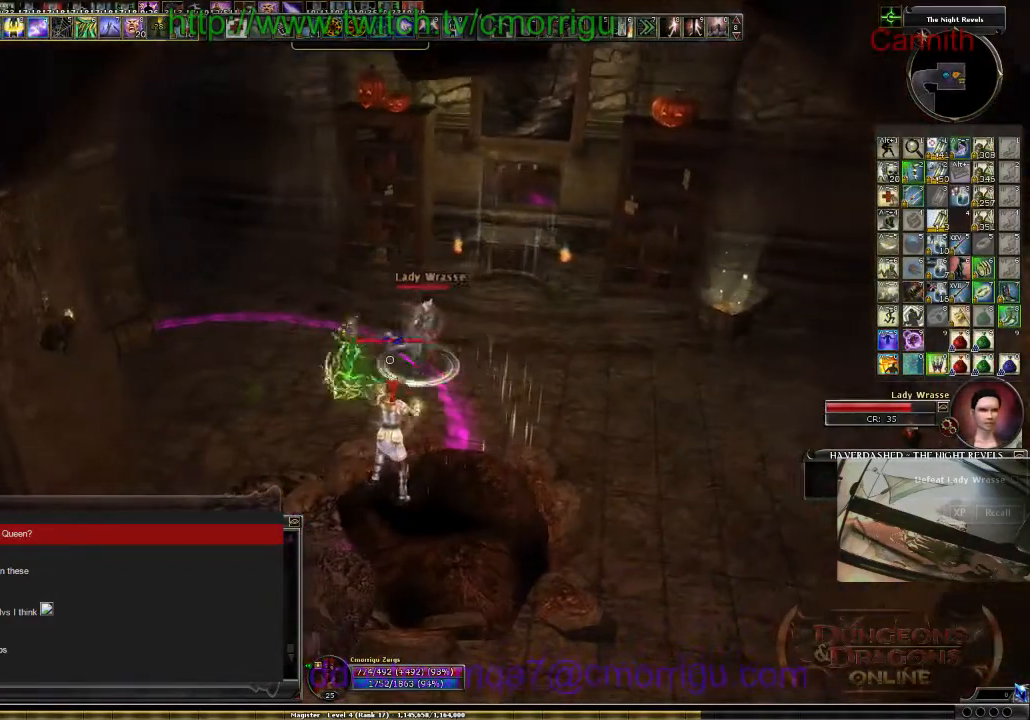
Gameplay with keyboard; each line is a JSON object with the keys held at the frame after it. "events" lists presses ("down") and releases ("up") of ".", "/", "0", "1", "2", "3", "4", "5", "6", "7", "8", "9", "a", "b", "backslash", "backspace", "c", "caps_lock", "comma", "ctrl_l", "ctrl_r", "d", "e", "equals", "escape", "f", "f1", "f10", "f11", "f12", "f2", "f3", "f4", "f5", "f6", "f7", "f8", "f9", "g", "h", "i", "j", "k", "l", "lbracket", "m", "minus", "n", "o", "p", "q", "quote", "r", "rbracket", "return", "s", "semicolon", "shift_l", "shift_r", "space", "t", "tab", "tilde", "u", "v", "w", "x", "y" and "z" between this image and that frame as [ms after this image, input, new state], when the widget could be followed in between. No other keys are recorded. Mouse input is not recorded.
{"keys": [], "events": [[234, "2", "up"]]}
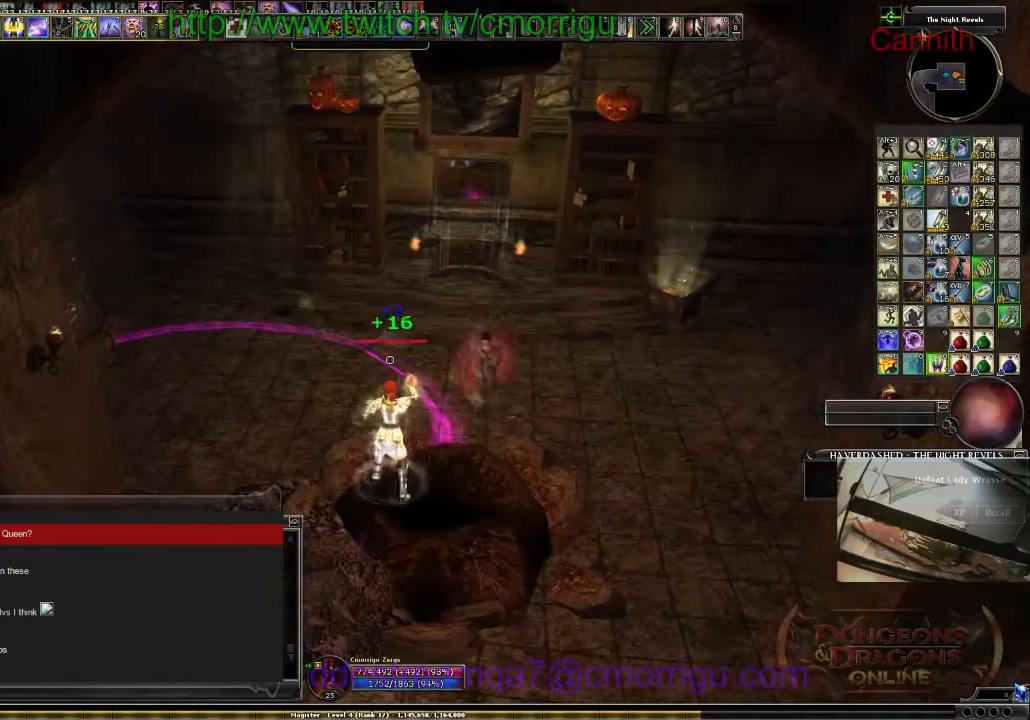
{"keys": ["s"], "events": [[134, "s", "down"]]}
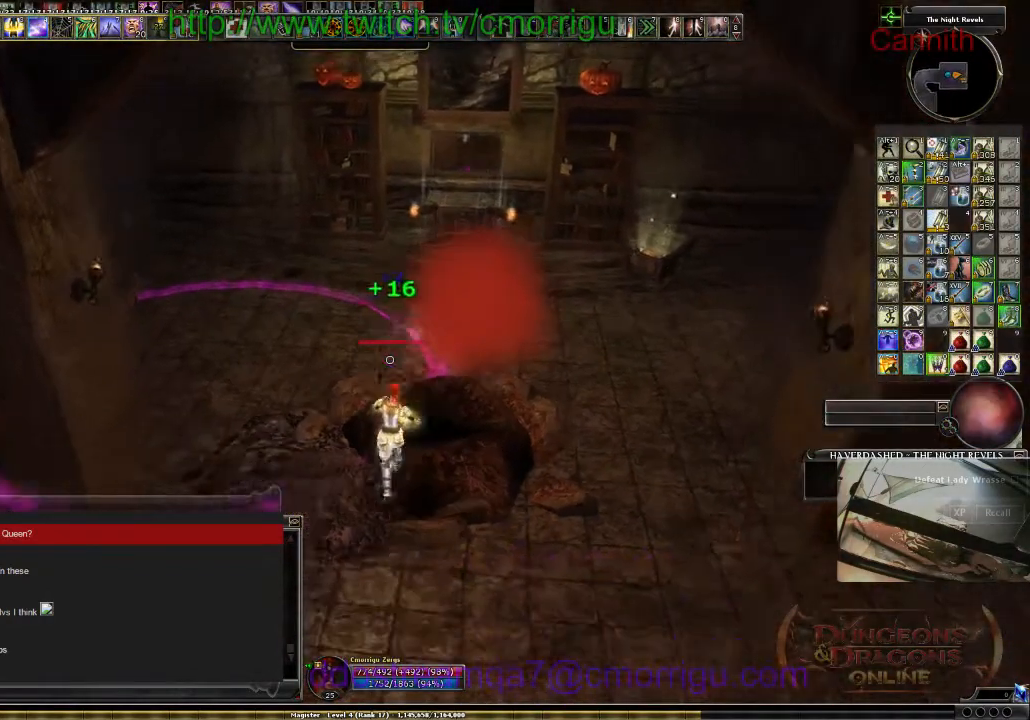
{"keys": ["s"], "events": []}
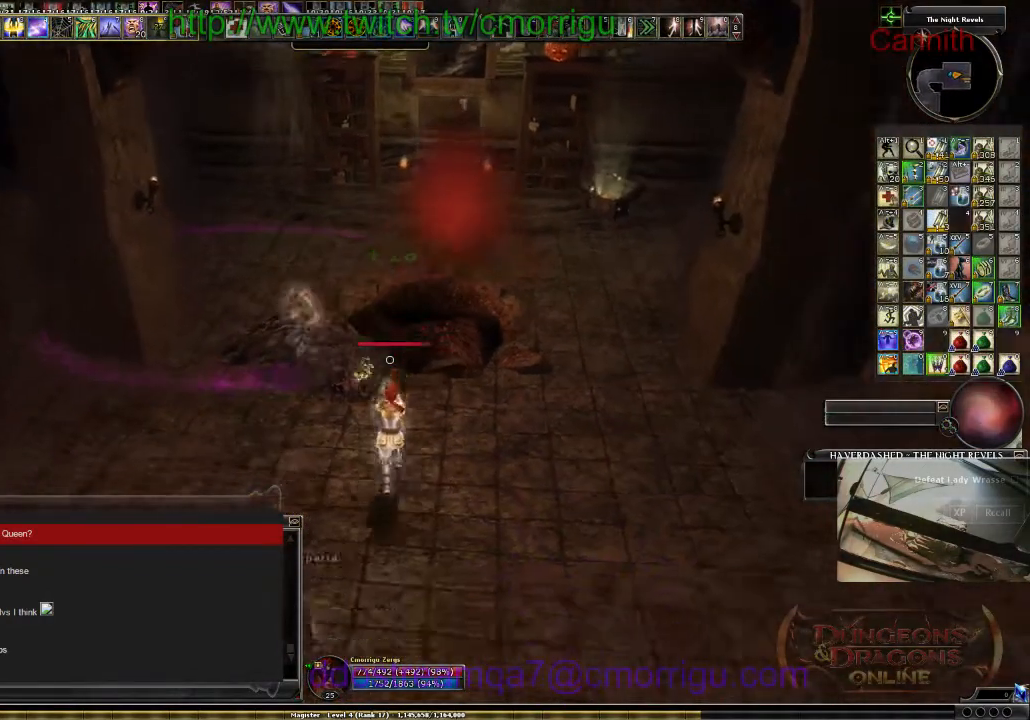
{"keys": ["2"], "events": [[200, "s", "up"], [467, "2", "down"]]}
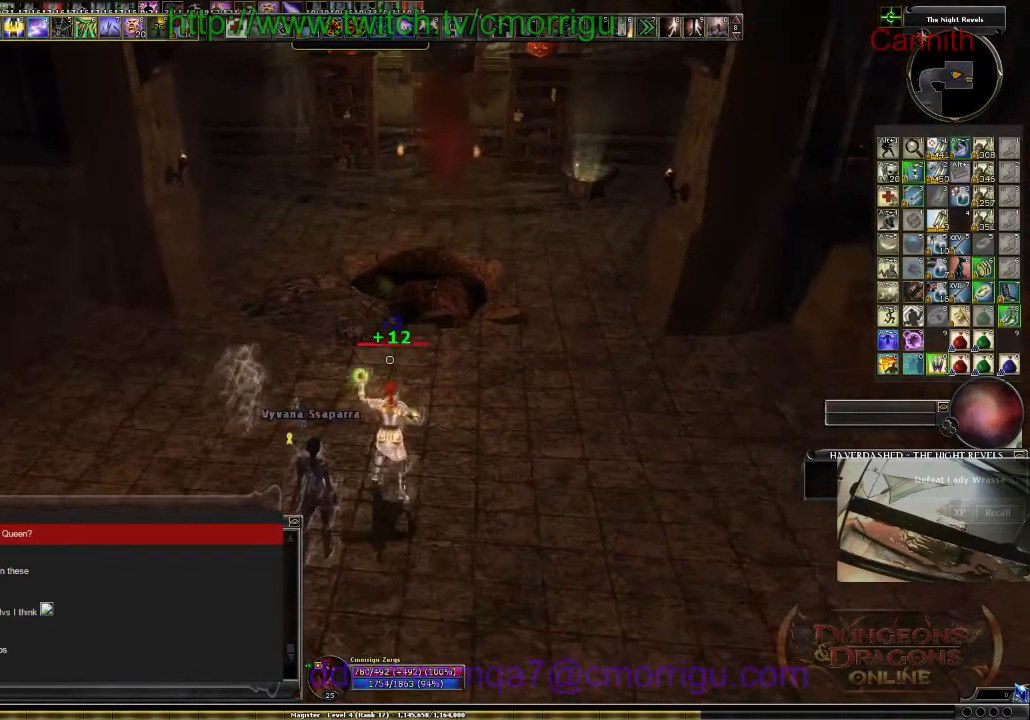
{"keys": ["s"], "events": [[167, "2", "up"], [367, "s", "down"]]}
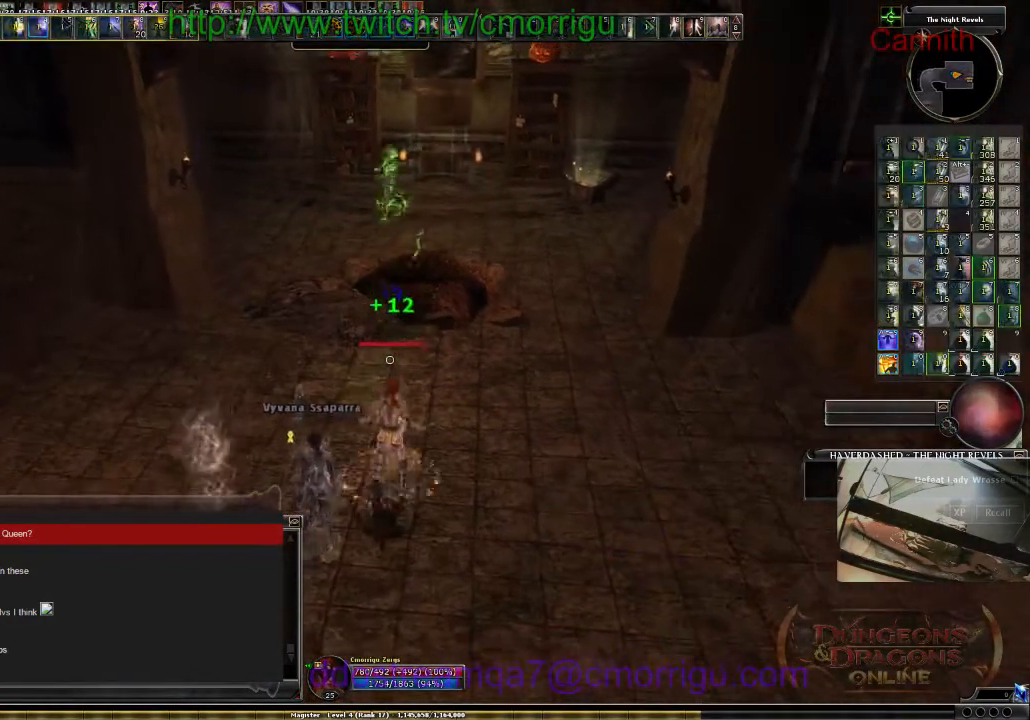
{"keys": [], "events": [[100, "s", "up"]]}
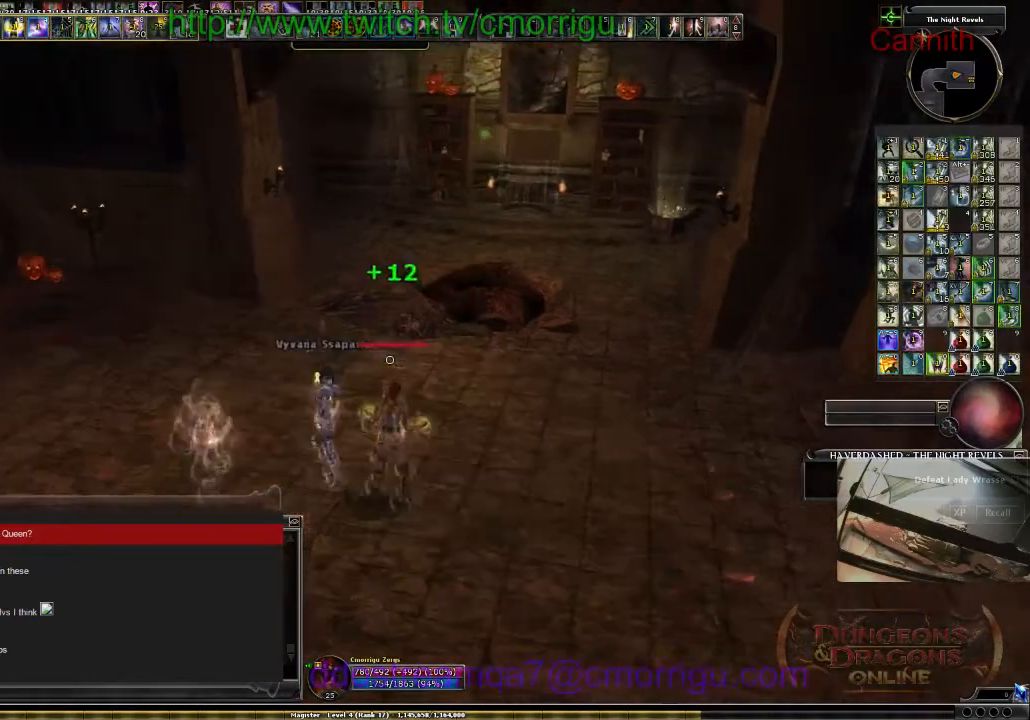
{"keys": [], "events": [[34, "a", "down"], [200, "a", "up"]]}
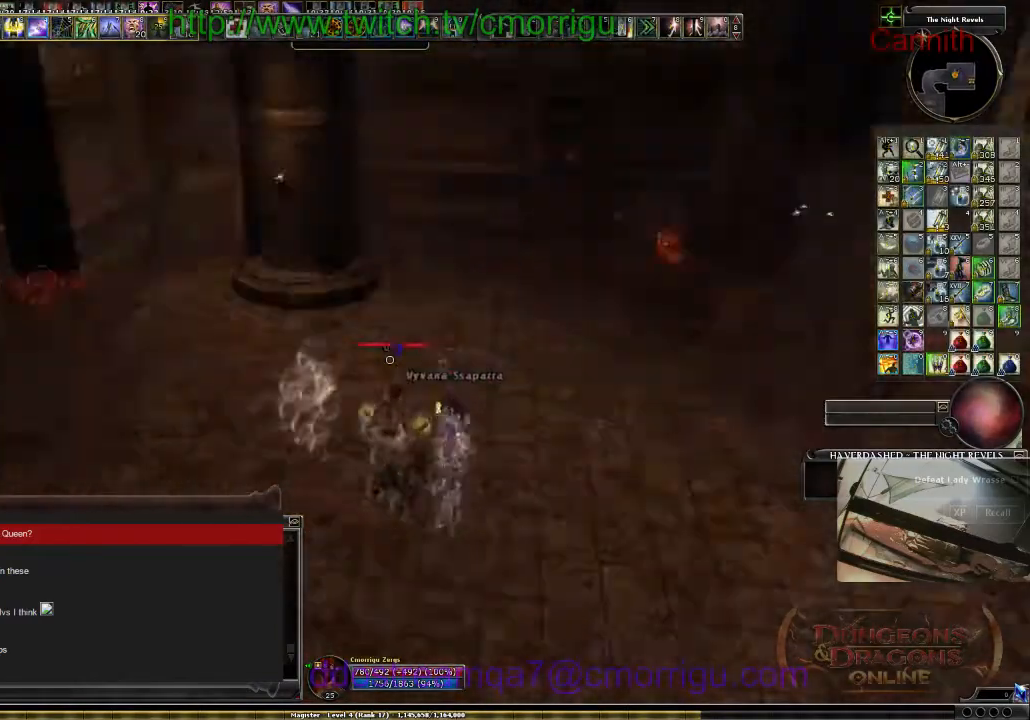
{"keys": [], "events": []}
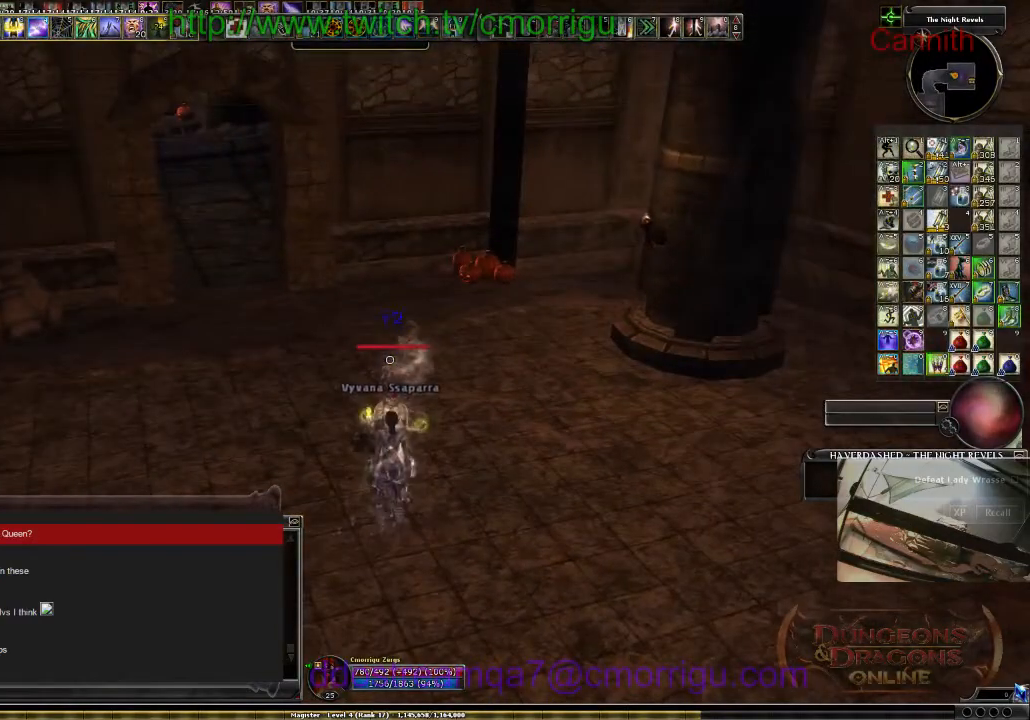
{"keys": [], "events": []}
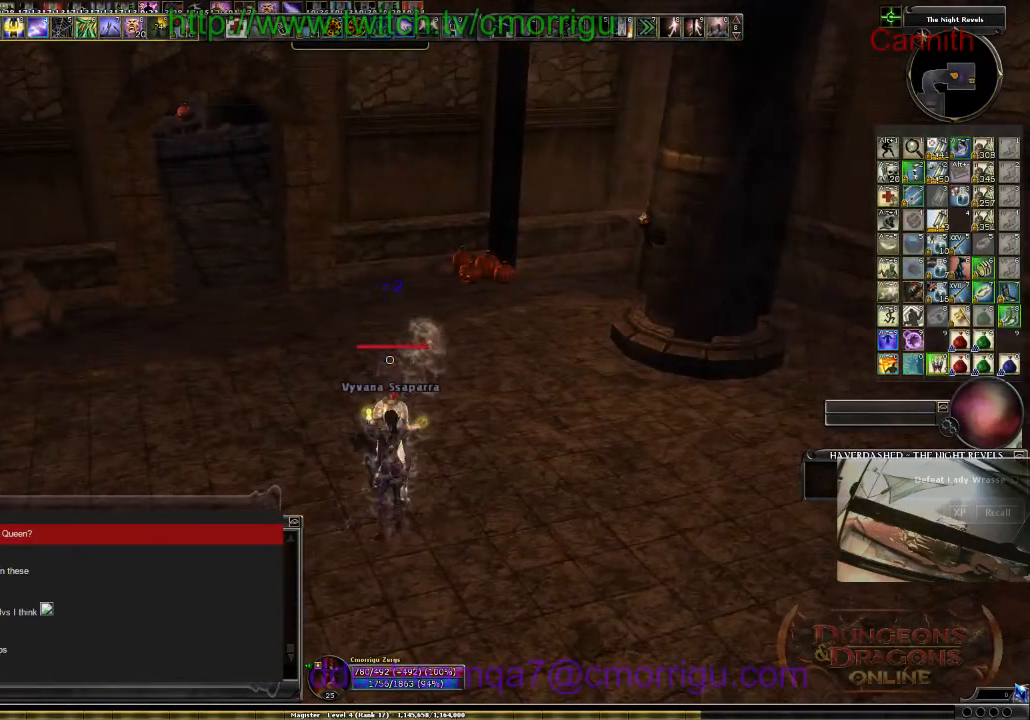
{"keys": [], "events": []}
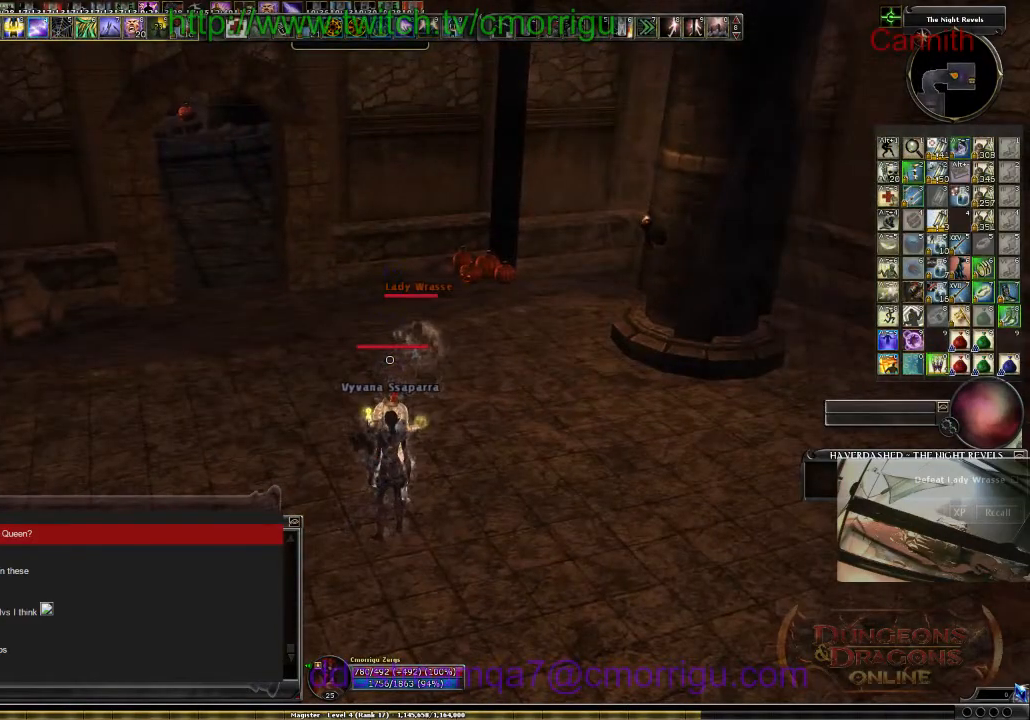
{"keys": [], "events": [[34, "3", "down"], [167, "3", "up"]]}
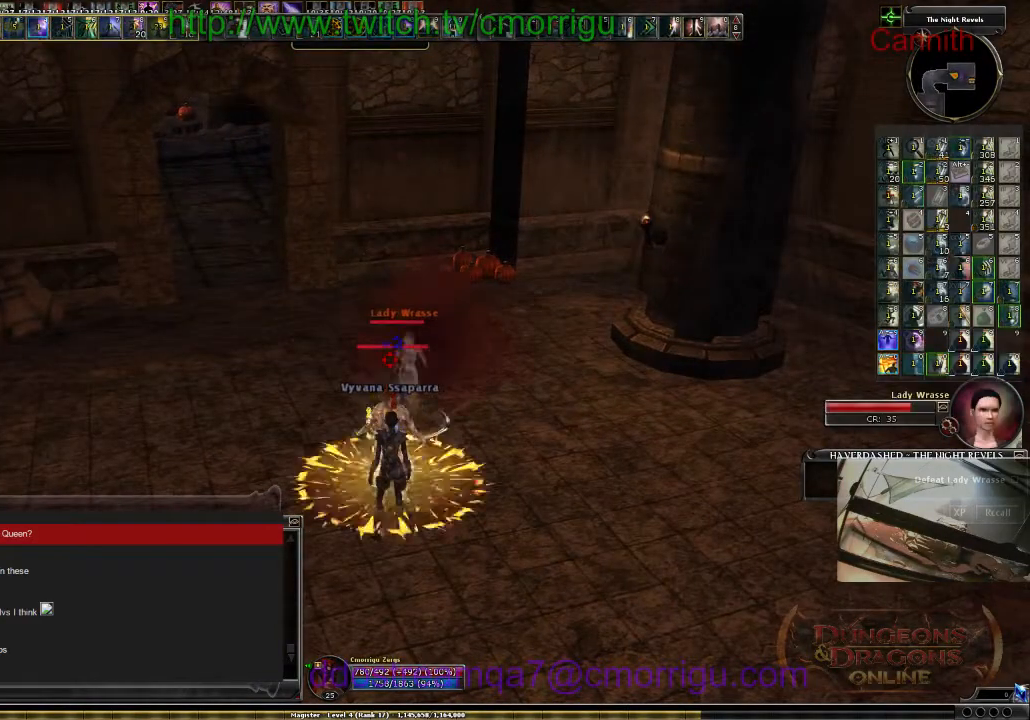
{"keys": ["s"], "events": [[267, "s", "down"]]}
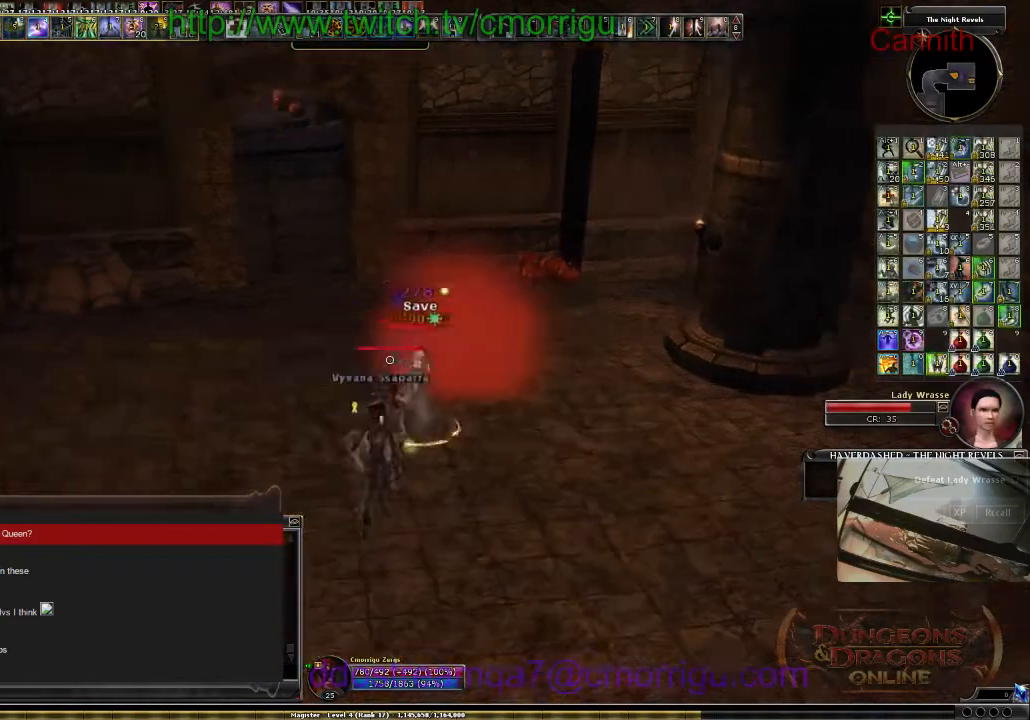
{"keys": ["s"], "events": [[300, "d", "down"], [400, "d", "up"]]}
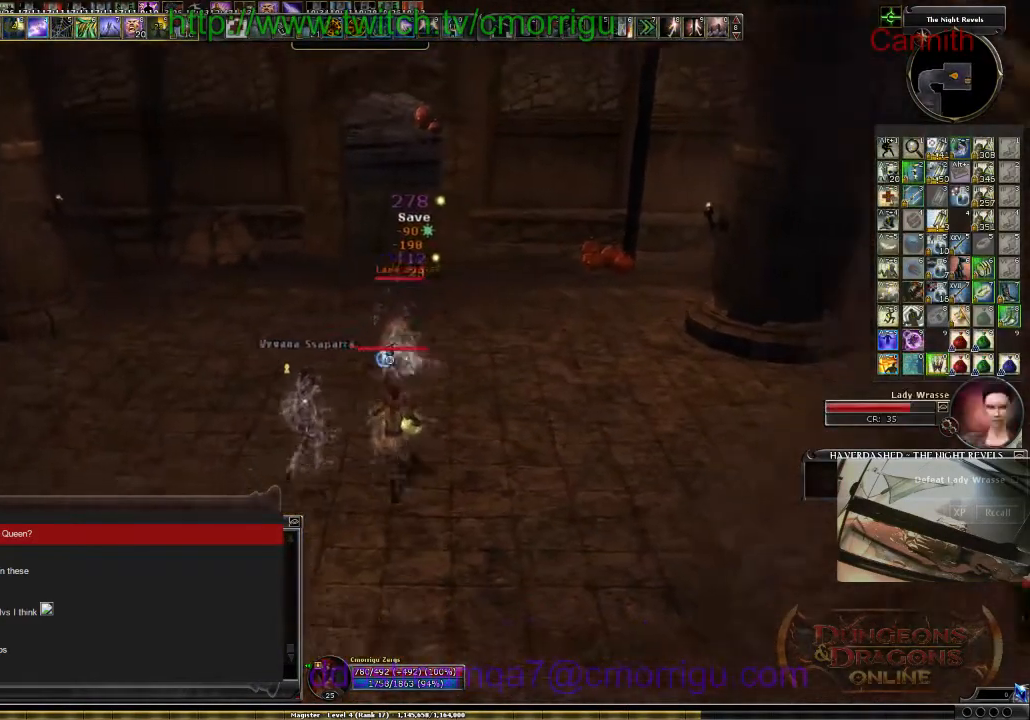
{"keys": ["s"], "events": [[200, "a", "down"], [334, "a", "up"]]}
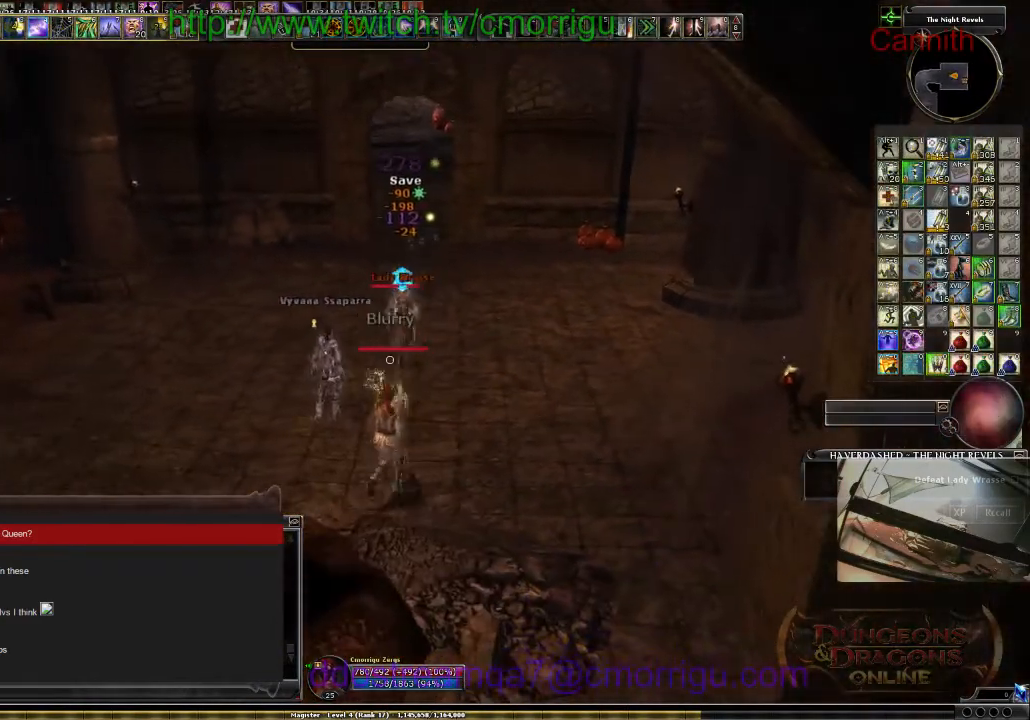
{"keys": ["s"], "events": []}
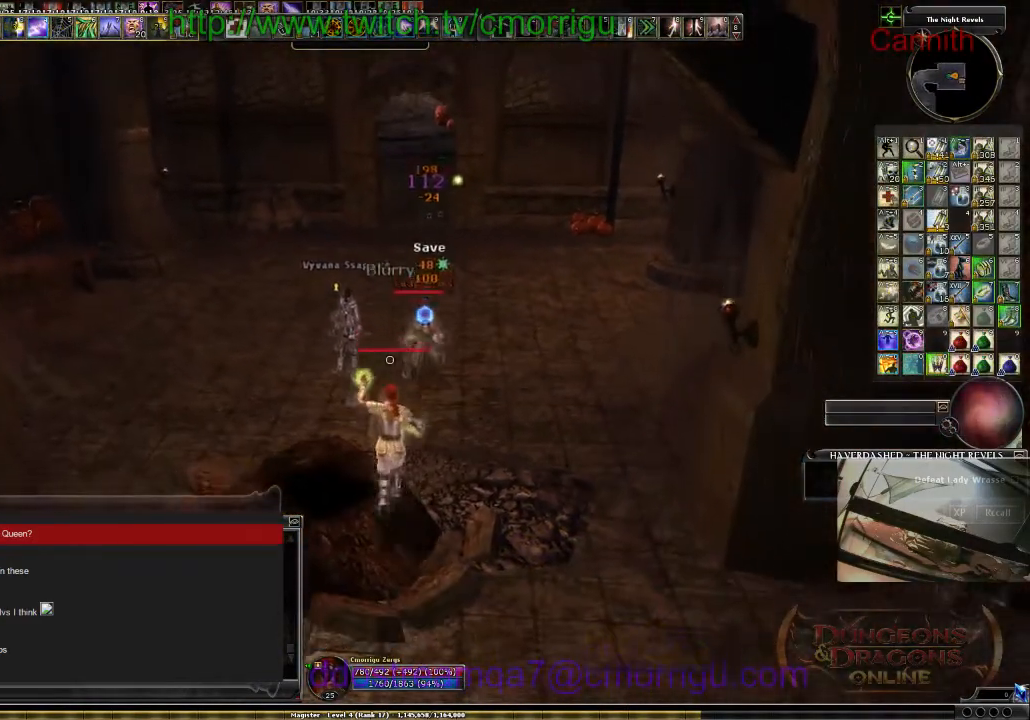
{"keys": ["a"], "events": [[300, "a", "down"], [467, "s", "up"]]}
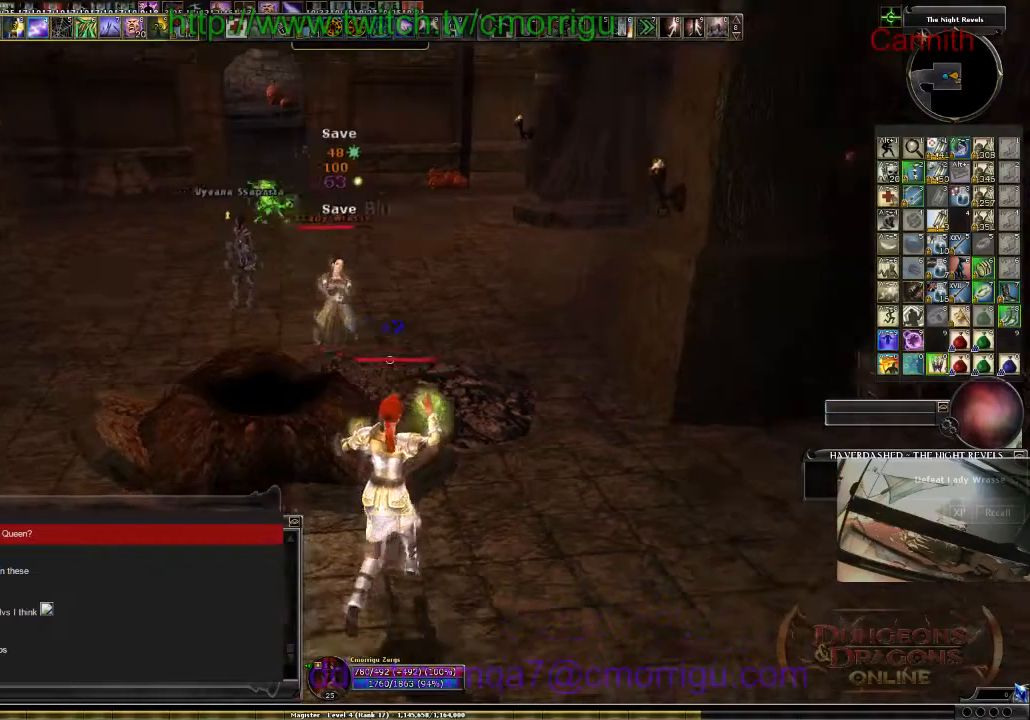
{"keys": ["a"], "events": []}
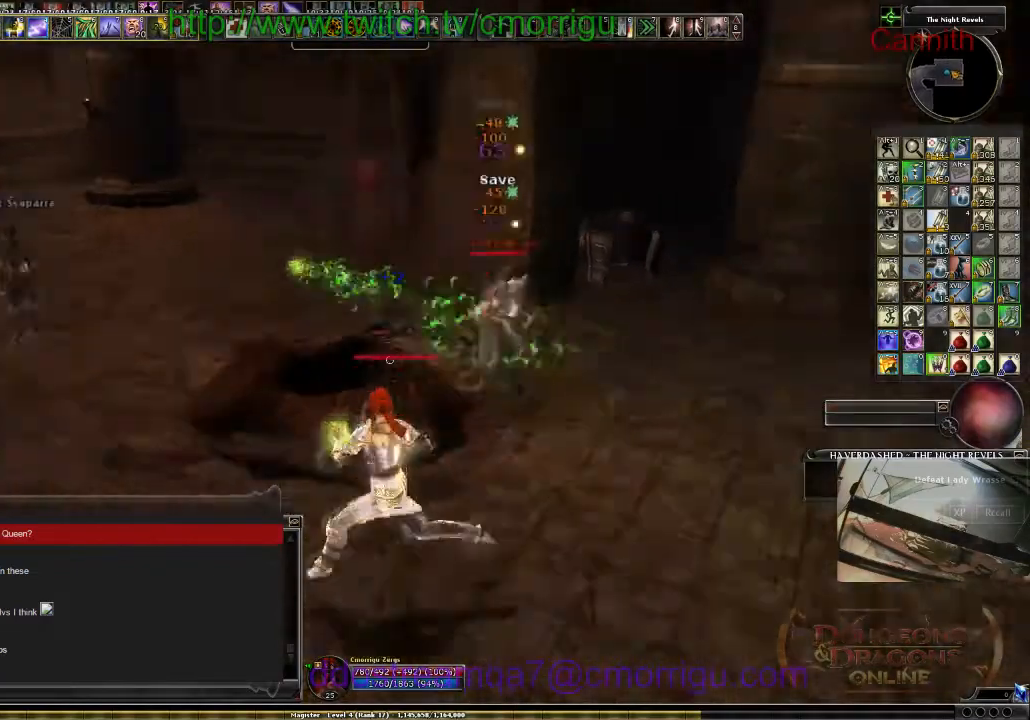
{"keys": ["w"], "events": [[200, "w", "down"], [334, "a", "up"]]}
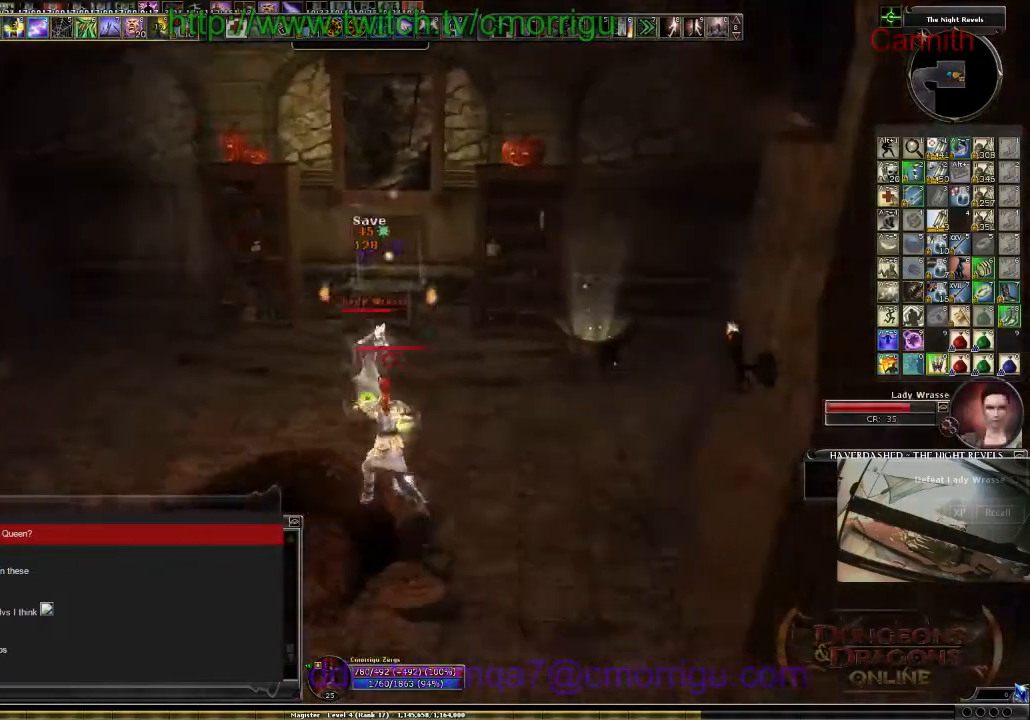
{"keys": [], "events": [[34, "w", "up"], [167, "2", "down"], [300, "2", "up"]]}
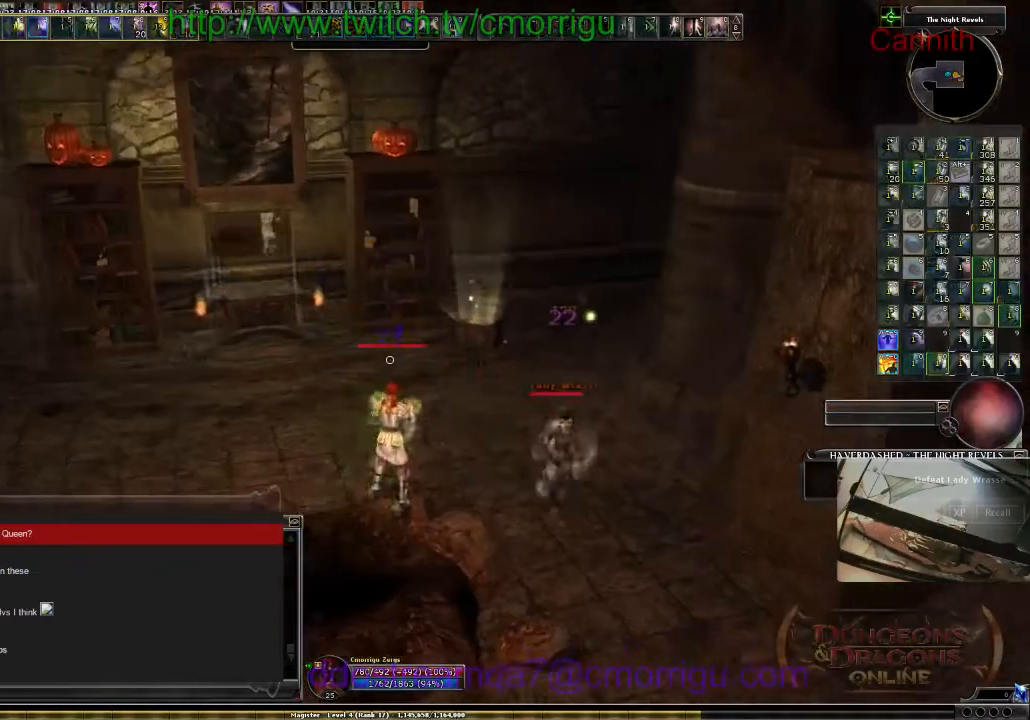
{"keys": ["s"], "events": [[167, "s", "down"]]}
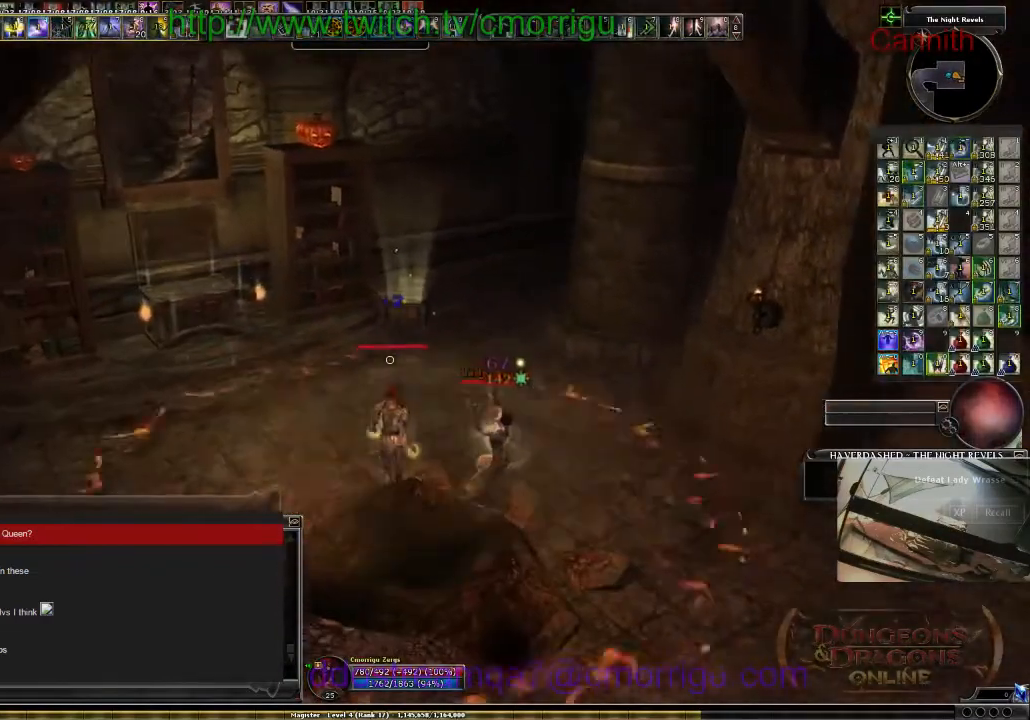
{"keys": ["d", "s"], "events": [[400, "d", "down"]]}
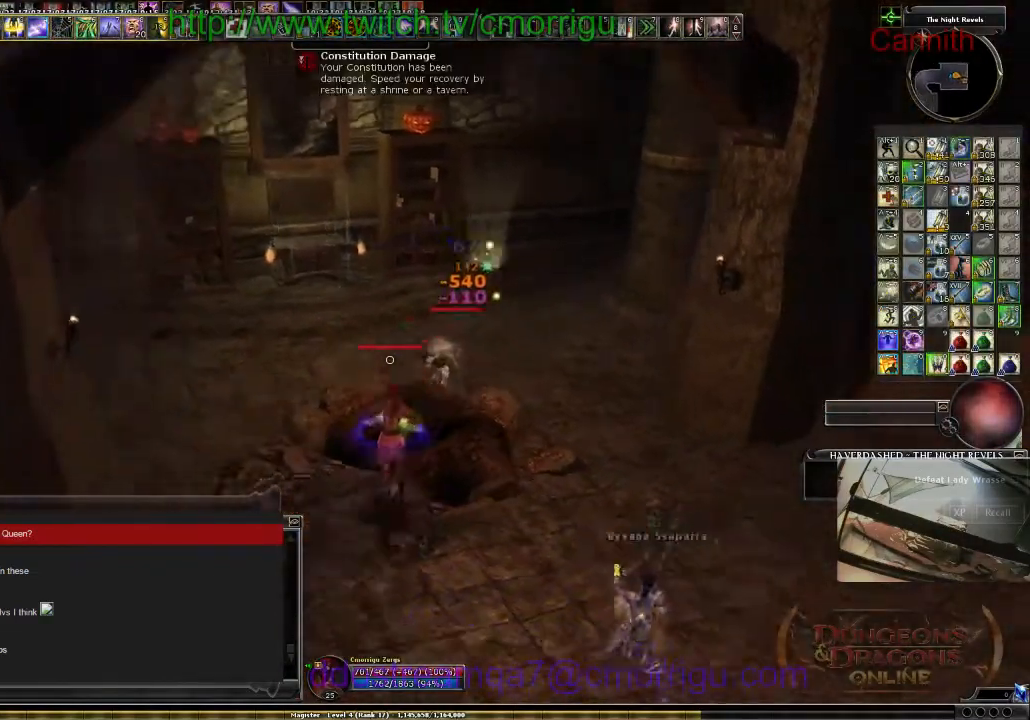
{"keys": ["s"], "events": [[100, "d", "up"]]}
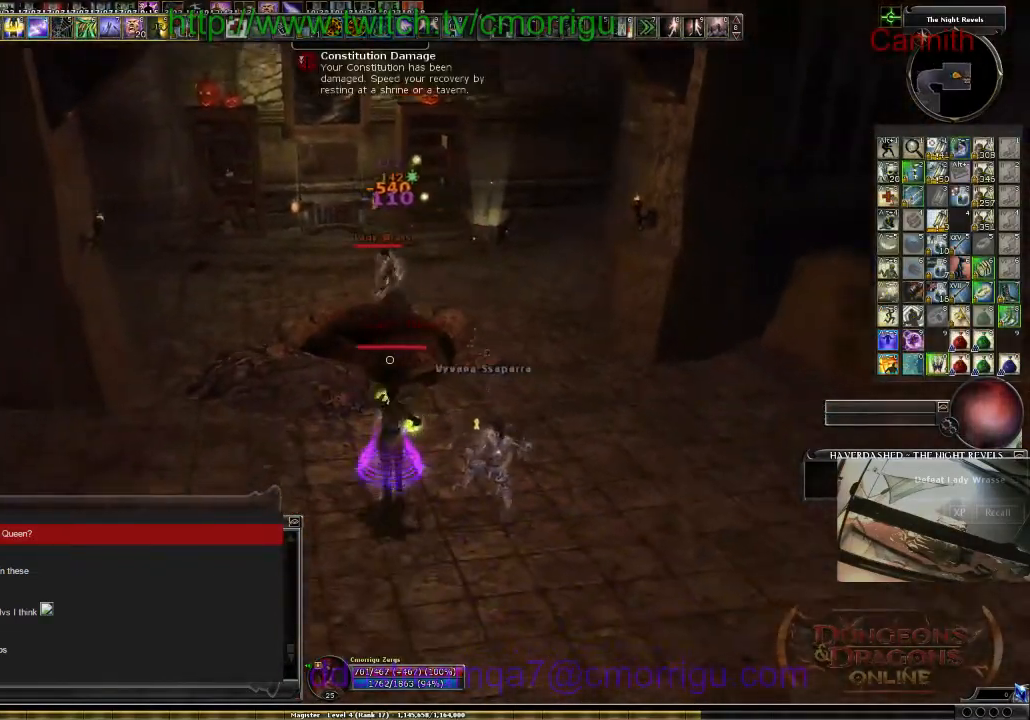
{"keys": [], "events": [[100, "s", "up"]]}
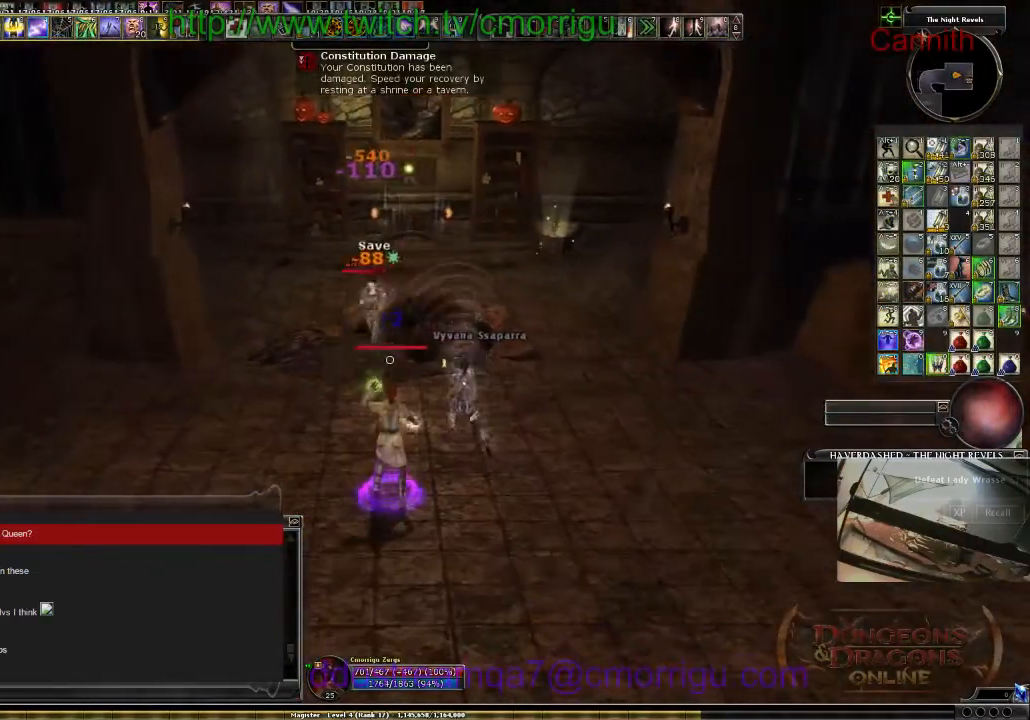
{"keys": [], "events": [[200, "3", "down"], [400, "3", "up"]]}
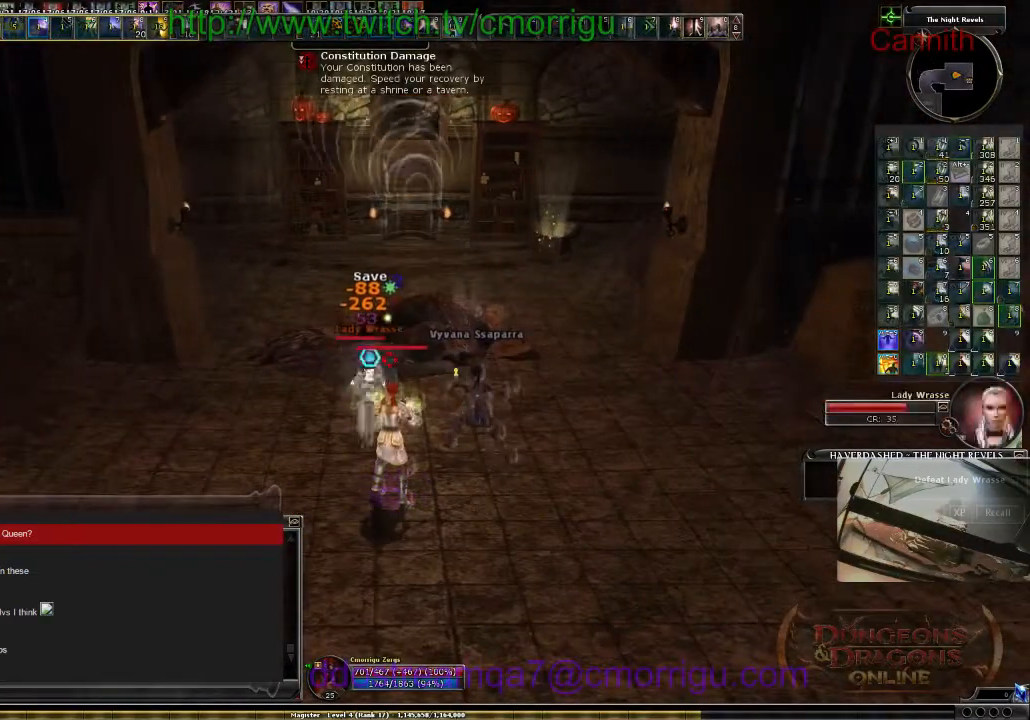
{"keys": ["3"], "events": [[267, "3", "down"], [400, "3", "up"], [467, "3", "down"]]}
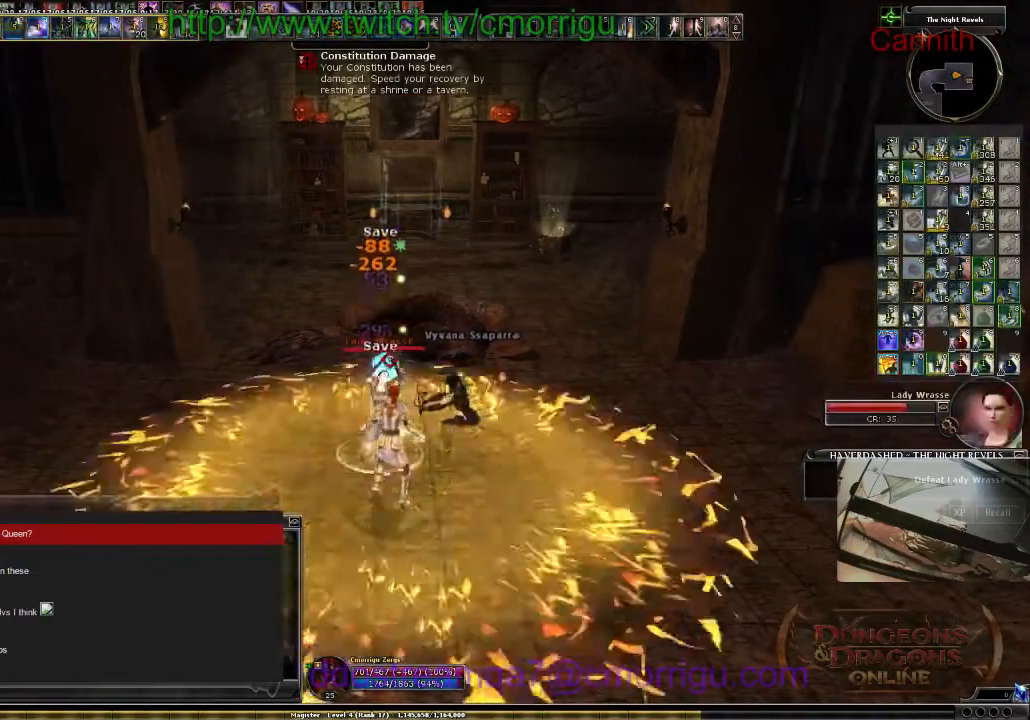
{"keys": ["s"], "events": [[67, "3", "up"], [167, "s", "down"]]}
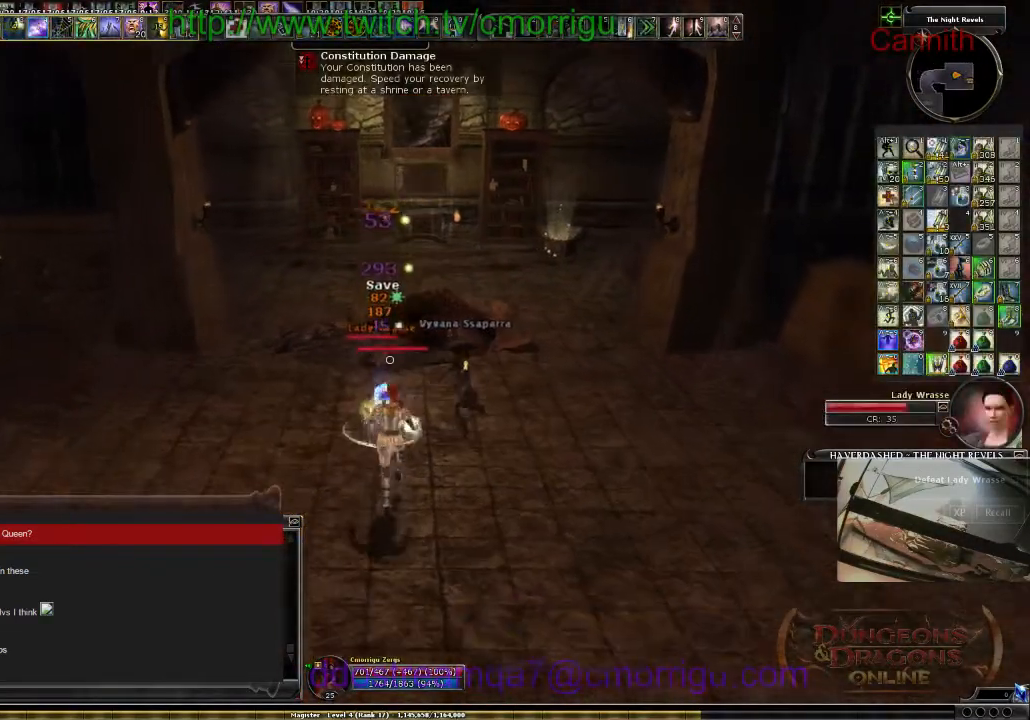
{"keys": ["s"], "events": []}